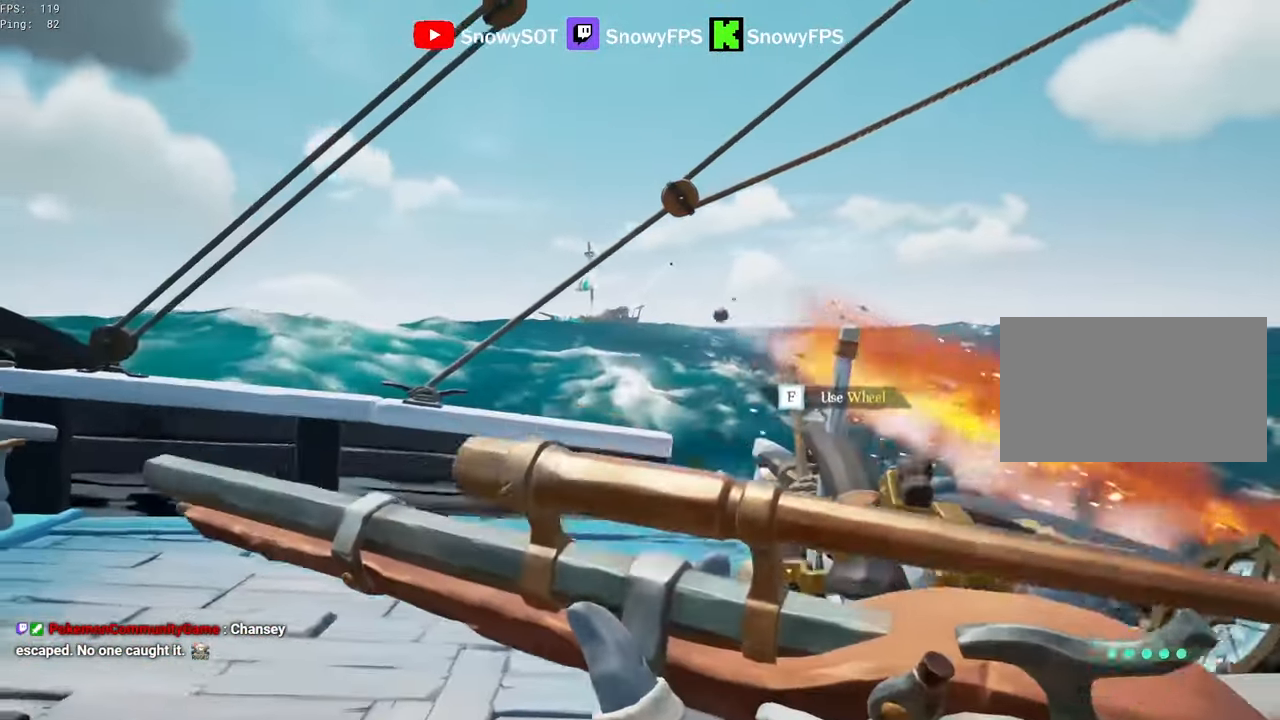
Gameplay with keyboard and mouse; each line is a JSON object with the keys and mouse buttons held at the frame after it. "events" lists presses ("down") and releases ("up") of "1", "2", "3", "4", "5", "a", "alt", "c", "caps_lock", "ctrl", "d", "e", "f", "g", "q", "r", "s", "shift", "space", "t", "tab", "v", "w", "x", "z", "mouse_left", "mouse_wheel" and "mouse_right" between this image and that frame as [ms after this image, input, new state], when the widget could be followed in between. "mouse_left", "mouse_wheel", "mouse_right" = the "left", "wheel", "right" buttons of the "mouse" list. No other keys are recorded. "wheel" means that the mouse wheel is clicked or scrolled. "mouse_move" is the direction in which the mouse moves at that frame (one of eight, or "still"), when it could be read.
{"keys": ["w"], "mouse": ["right"], "mouse_move": "up-right", "events": [[66, "w", "down"], [116, "a", "down"], [216, "mouse_right", "down"], [250, "a", "up"]]}
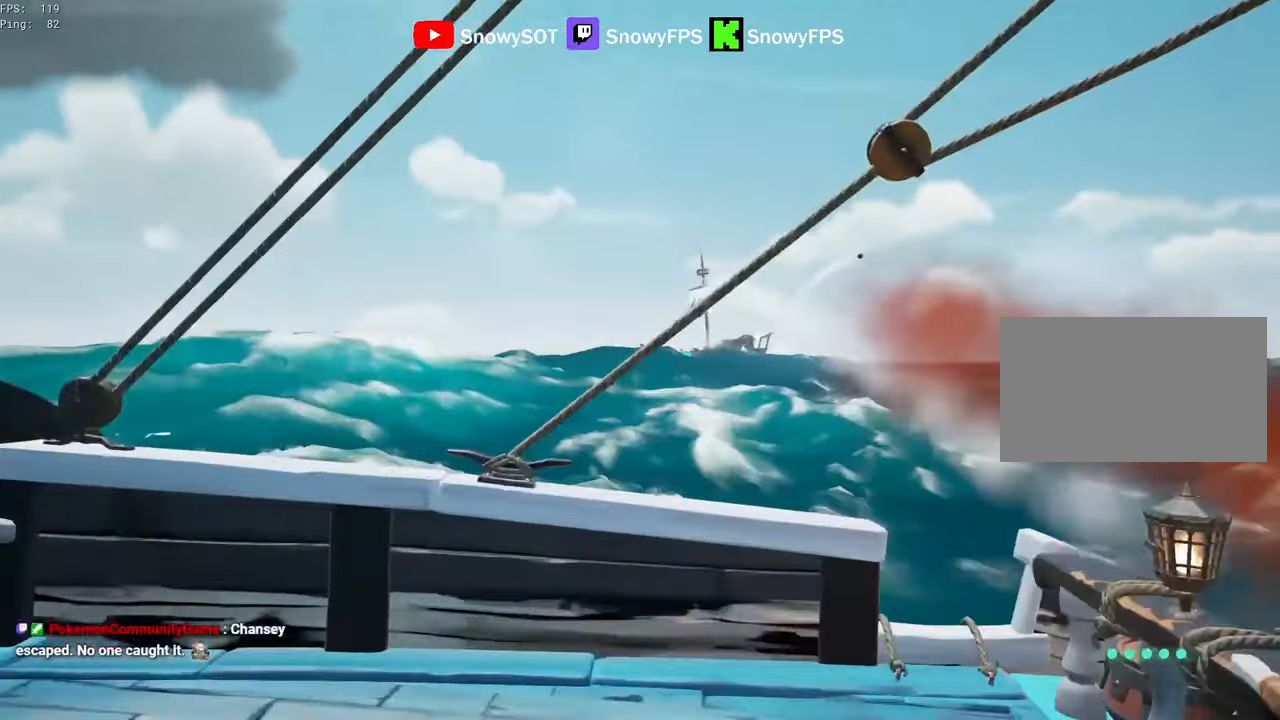
{"keys": ["space"], "mouse": ["right"], "mouse_move": "still", "events": [[83, "w", "up"], [416, "space", "down"]]}
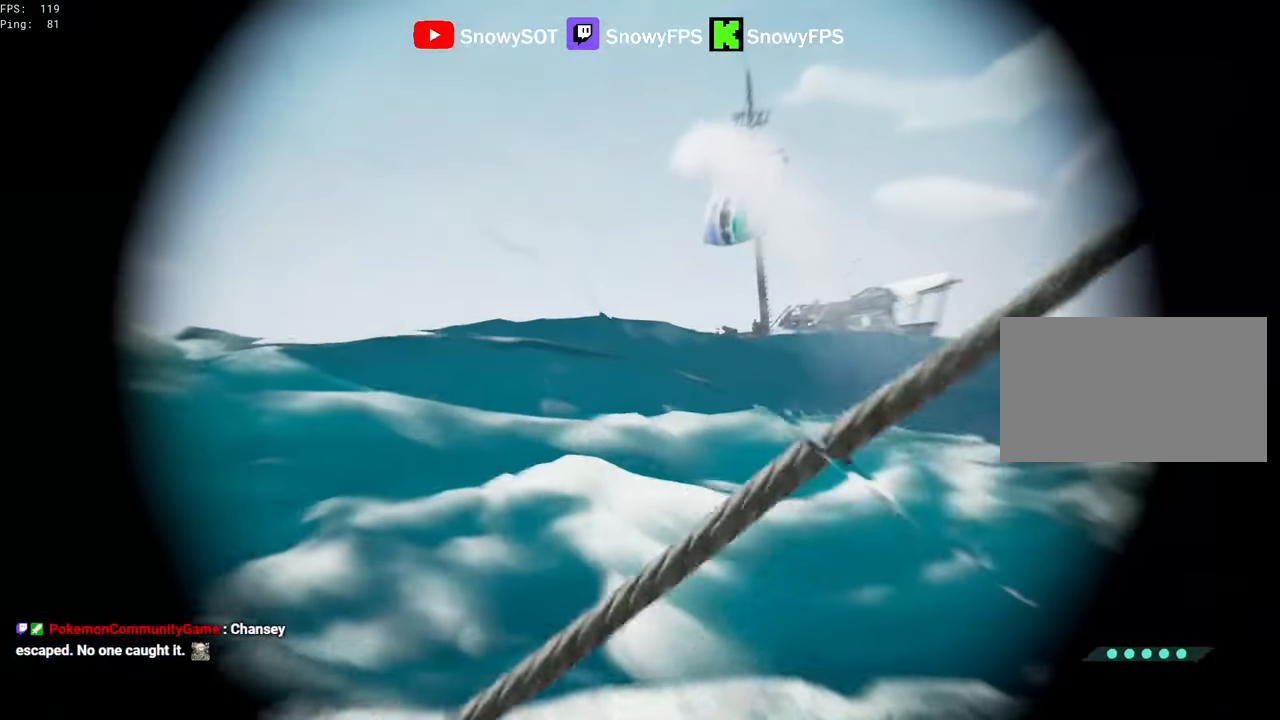
{"keys": ["x"], "mouse": [], "mouse_move": "still", "events": [[50, "space", "up"], [283, "mouse_left", "down"], [333, "x", "down"], [433, "mouse_left", "up"], [433, "x", "up"], [483, "mouse_right", "up"], [483, "x", "down"]]}
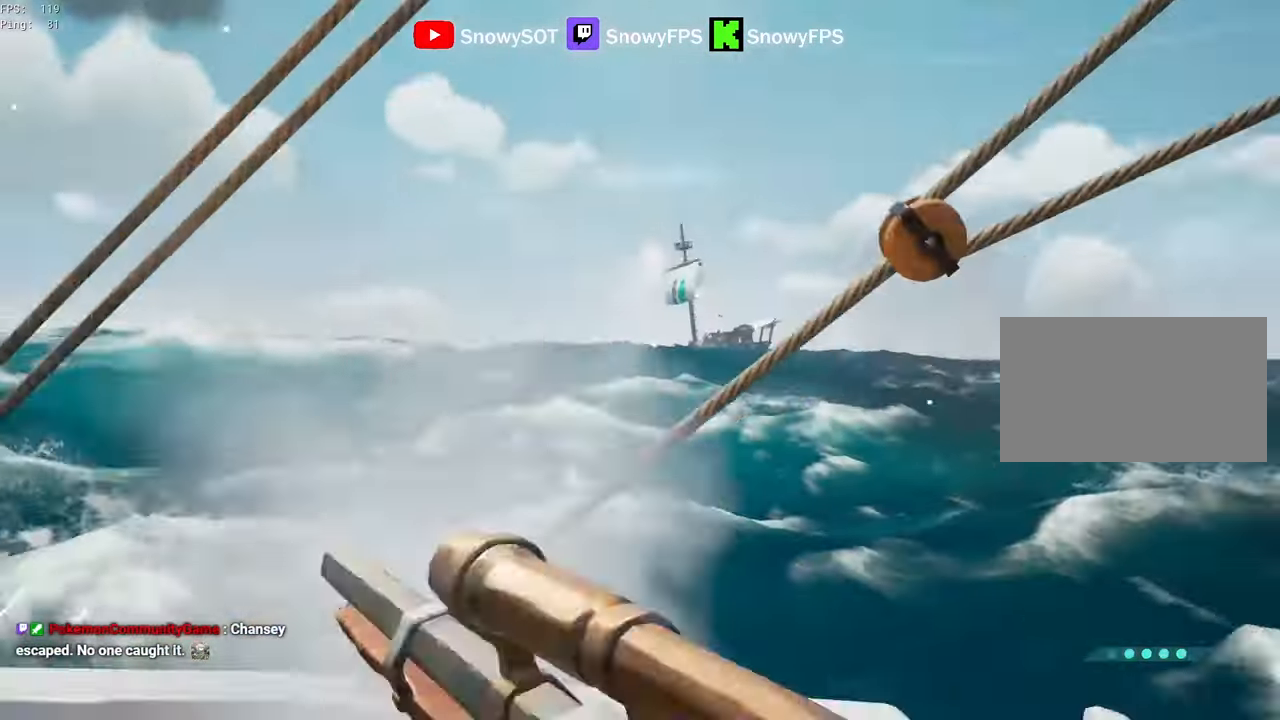
{"keys": ["d"], "mouse": [], "mouse_move": "still", "events": [[16, "x", "up"], [216, "f", "down"], [250, "f", "up"], [400, "d", "down"]]}
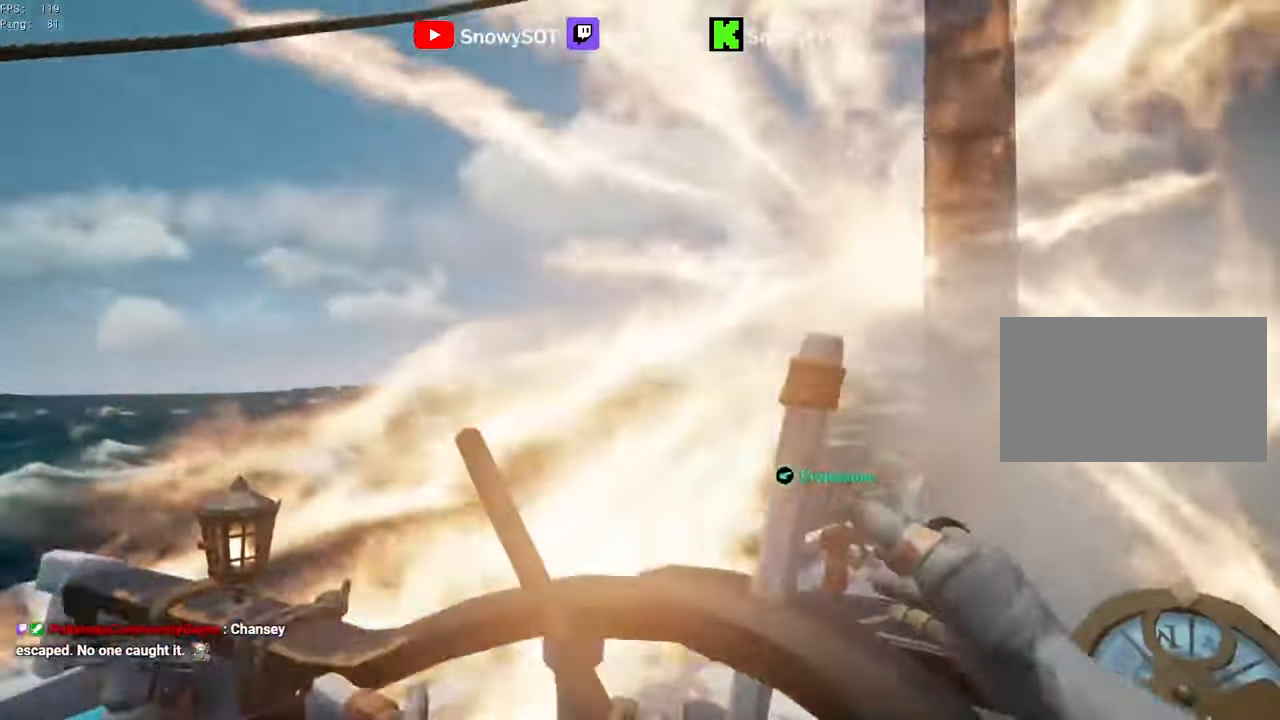
{"keys": ["d"], "mouse": [], "mouse_move": "still", "events": []}
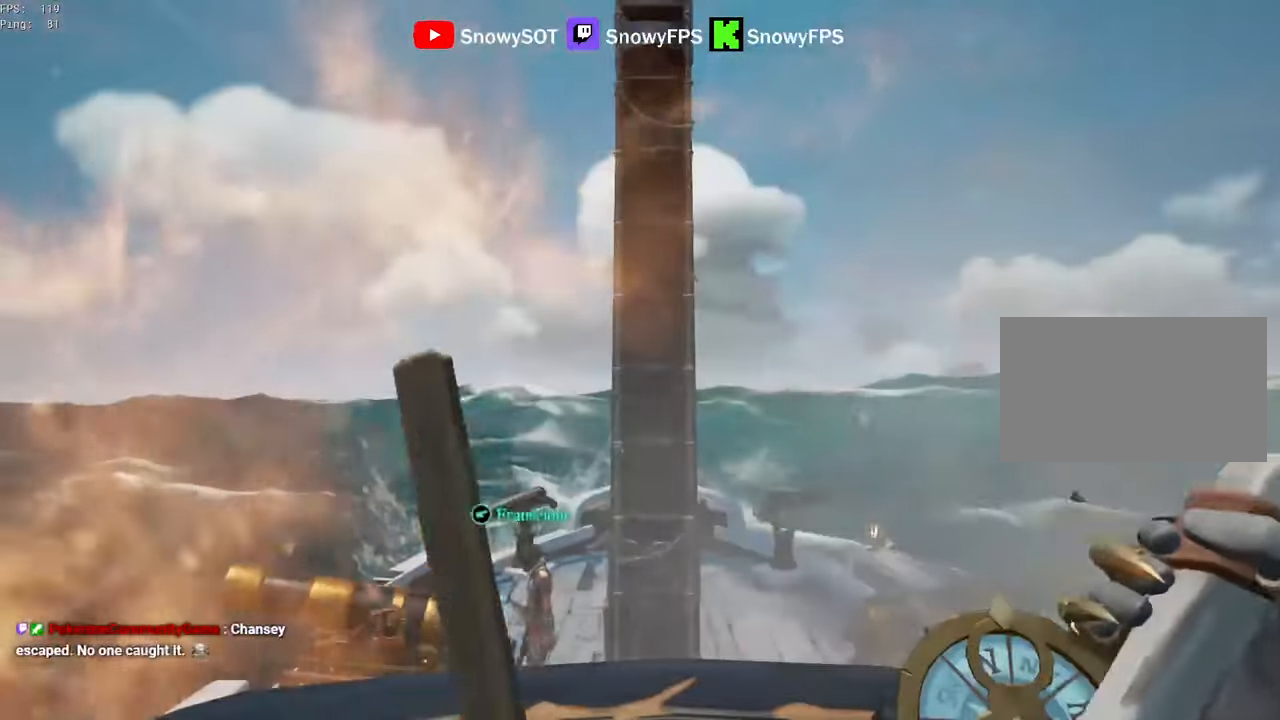
{"keys": ["d"], "mouse": [], "mouse_move": "left", "events": []}
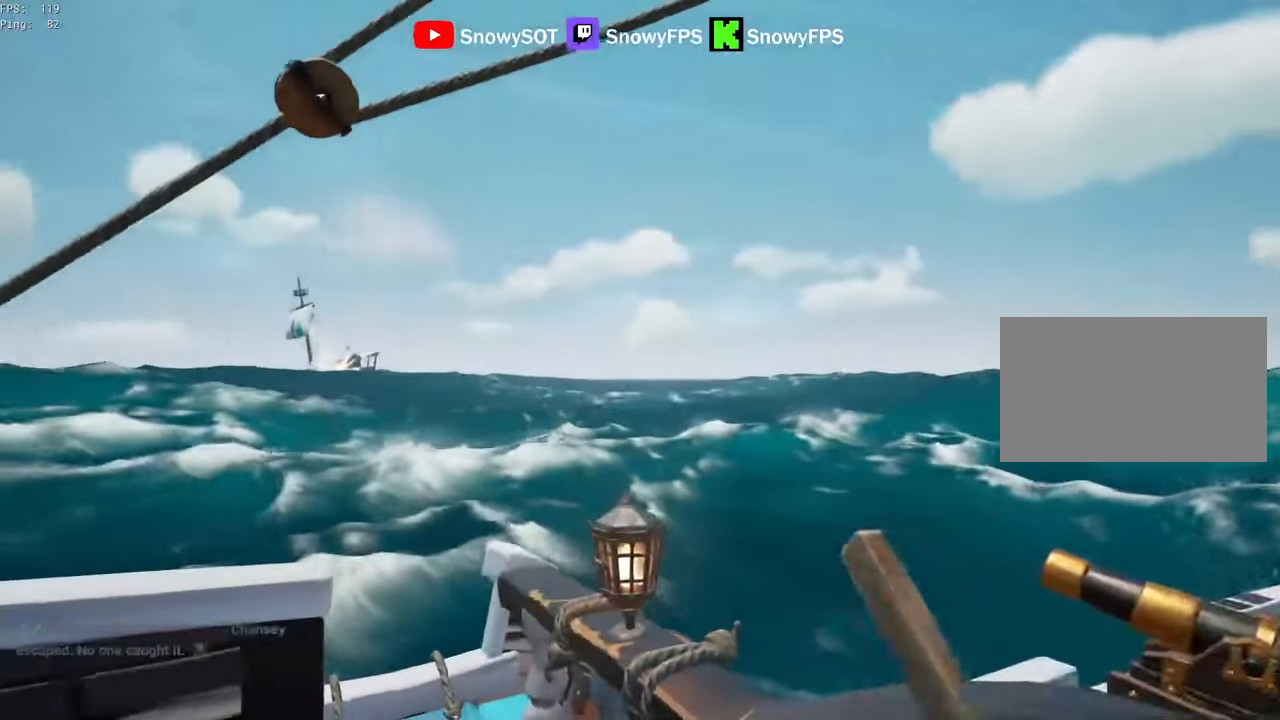
{"keys": [], "mouse": [], "mouse_move": "still", "events": [[116, "d", "up"], [266, "d", "down"], [400, "d", "up"]]}
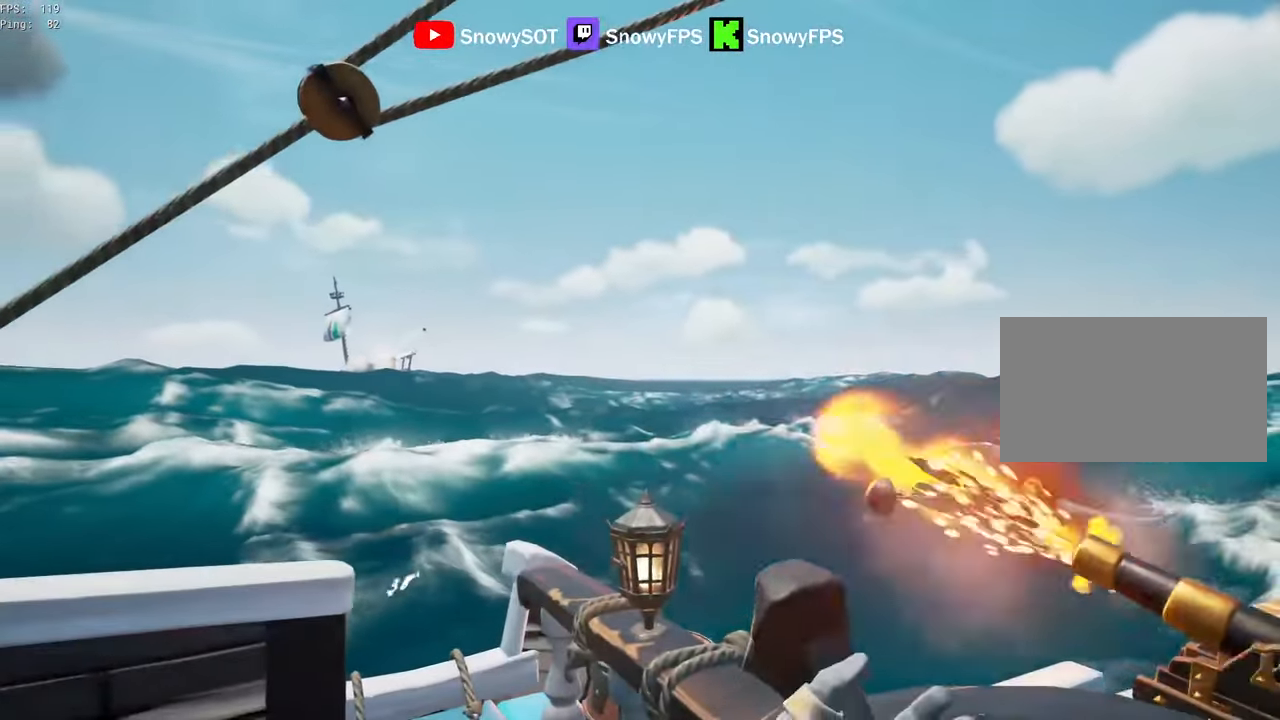
{"keys": ["w"], "mouse": [], "mouse_move": "right", "events": [[33, "f", "down"], [133, "f", "up"], [233, "d", "down"], [266, "w", "down"], [466, "d", "up"]]}
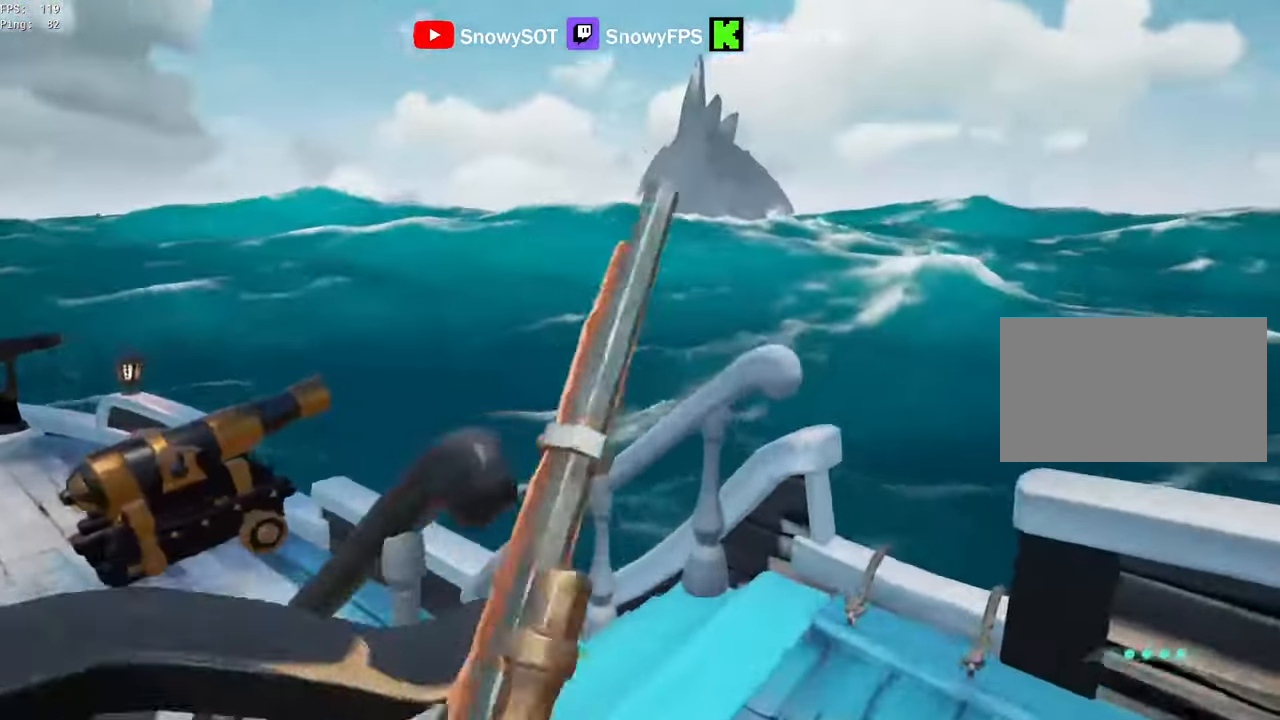
{"keys": ["w"], "mouse": [], "mouse_move": "left", "events": [[200, "5", "down"], [283, "5", "up"]]}
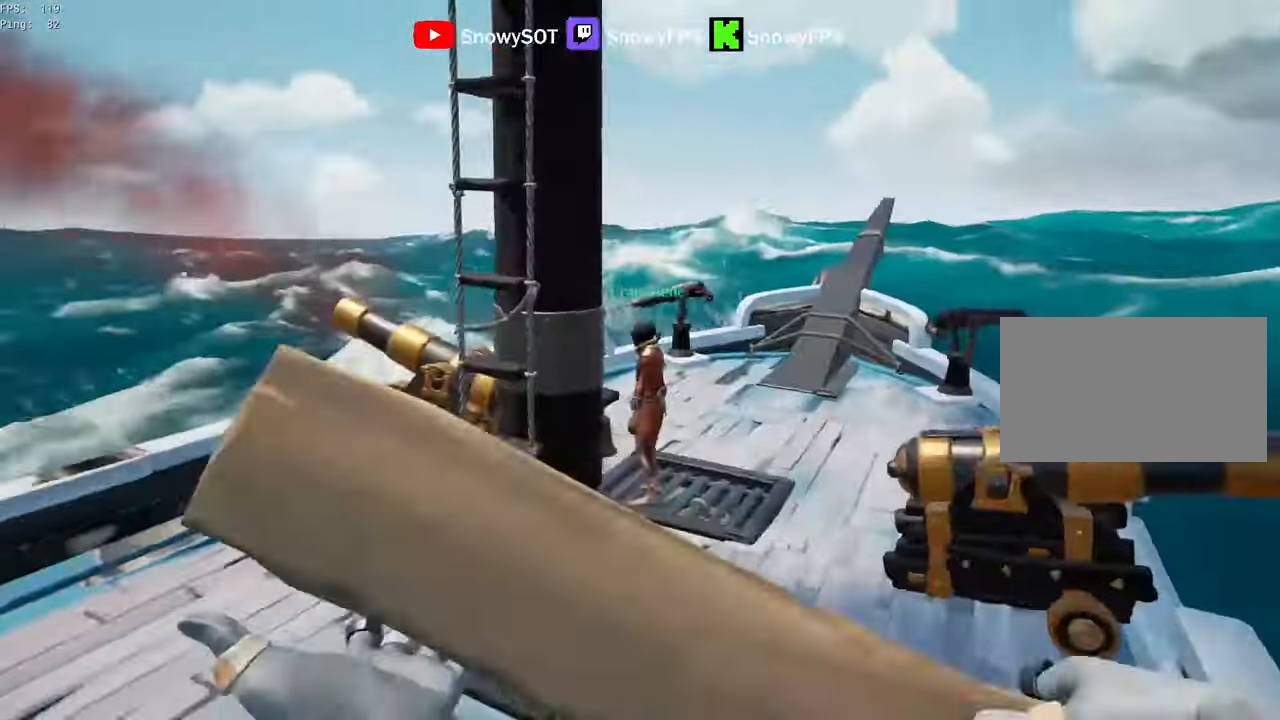
{"keys": [], "mouse": ["left"], "mouse_move": "still", "events": [[66, "d", "down"], [300, "d", "up"], [400, "w", "up"], [450, "mouse_left", "down"]]}
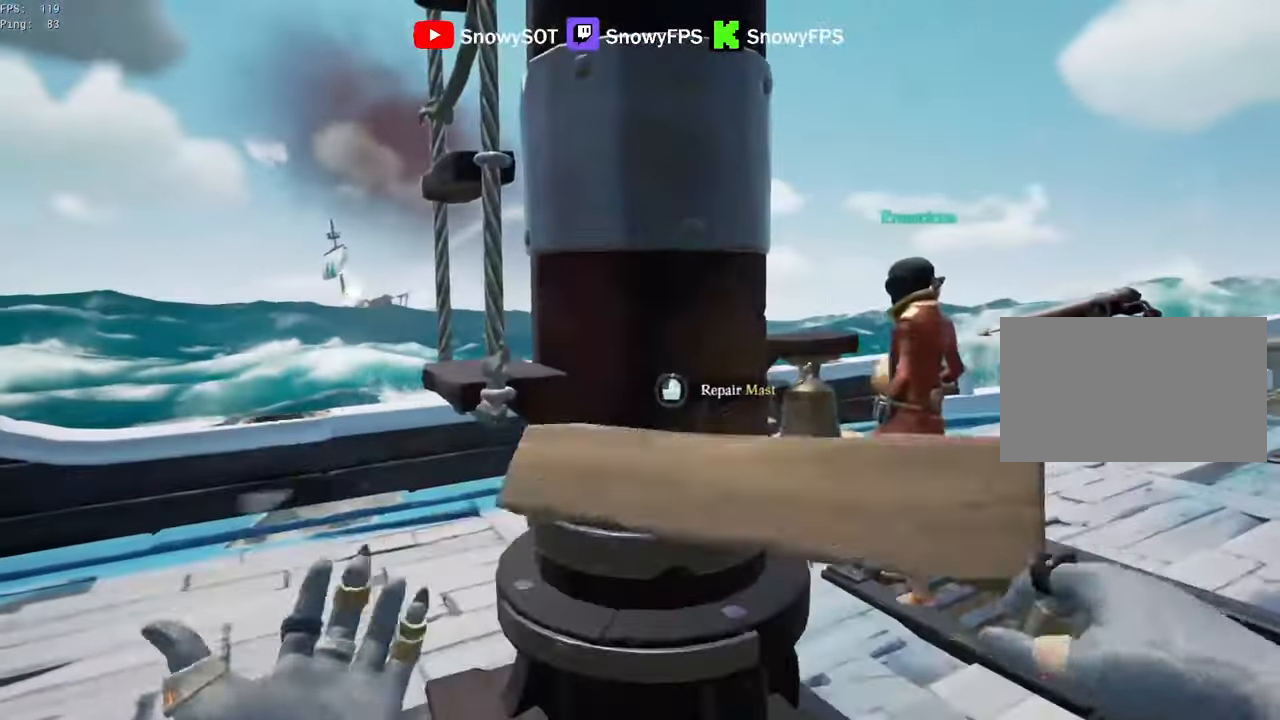
{"keys": [], "mouse": [], "mouse_move": "still", "events": [[33, "mouse_left", "up"]]}
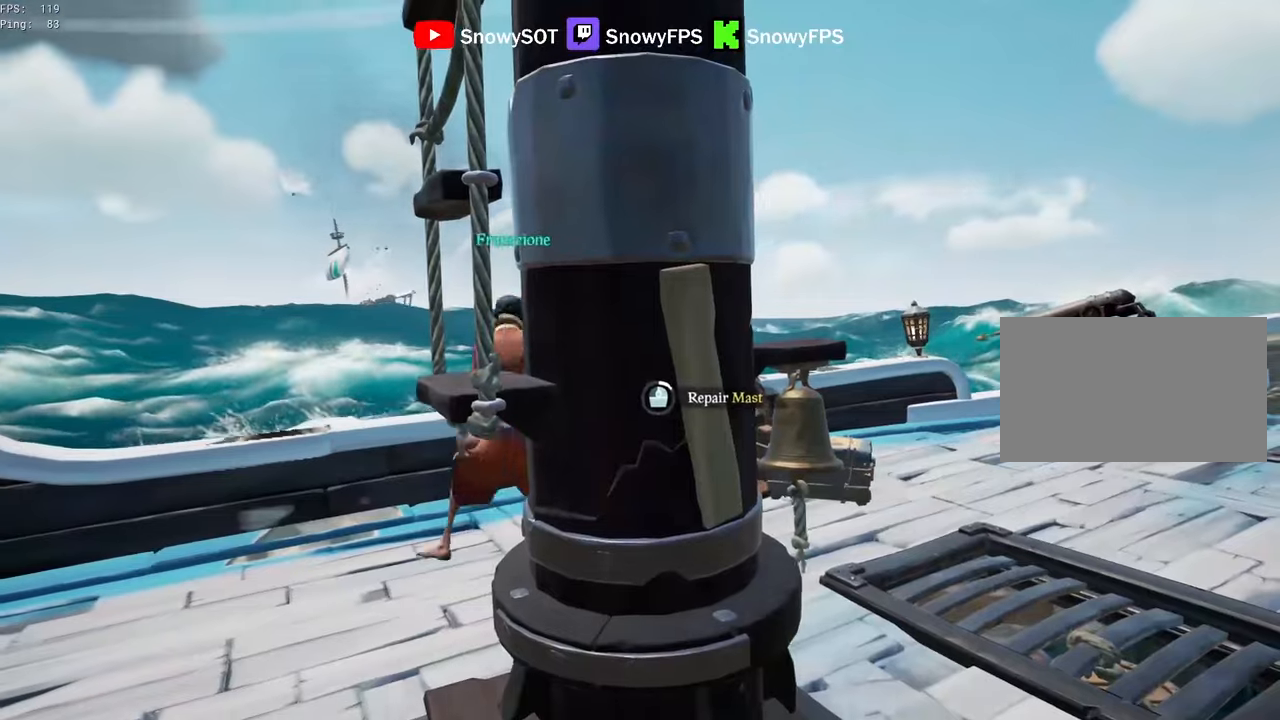
{"keys": [], "mouse": [], "mouse_move": "still", "events": []}
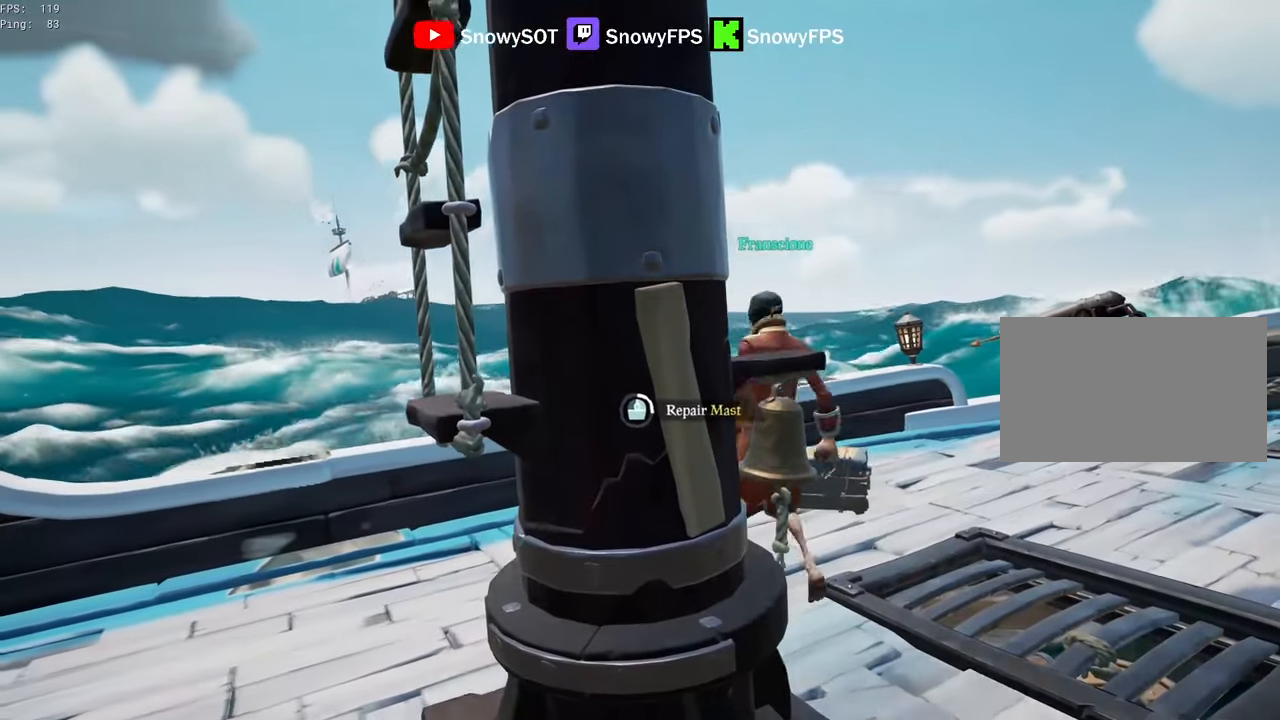
{"keys": [], "mouse": [], "mouse_move": "still", "events": []}
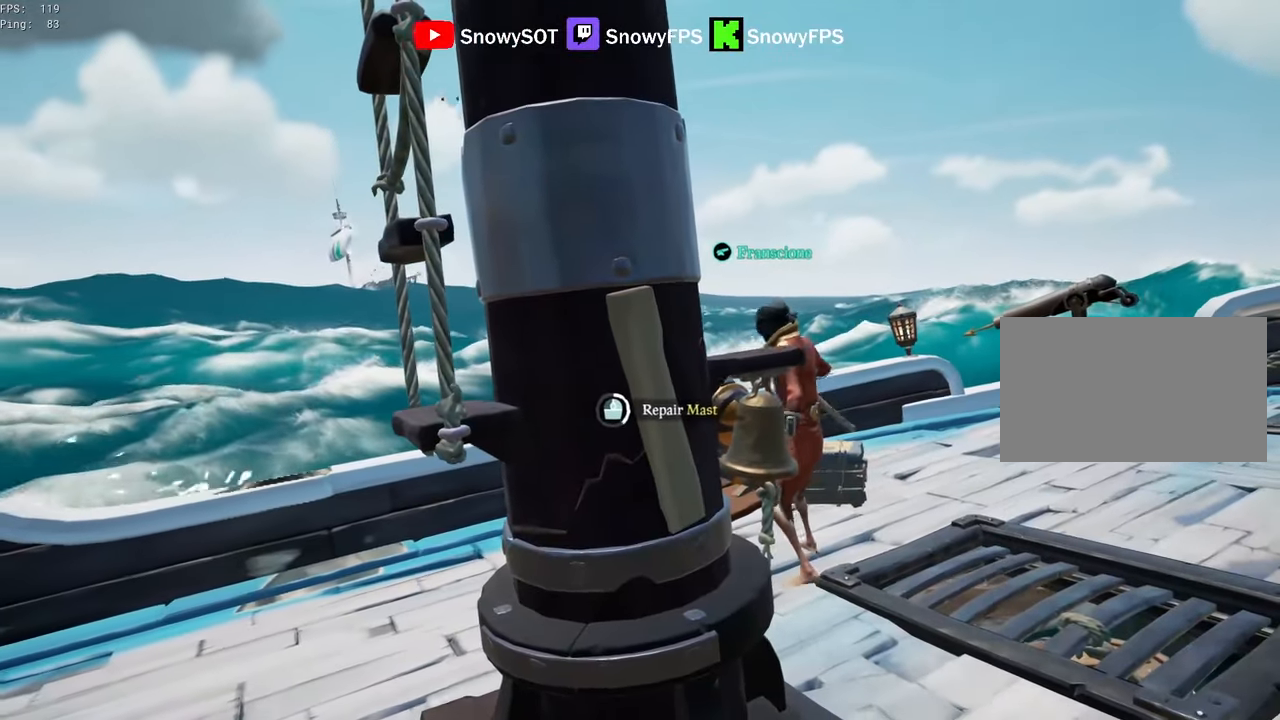
{"keys": [], "mouse": [], "mouse_move": "still", "events": []}
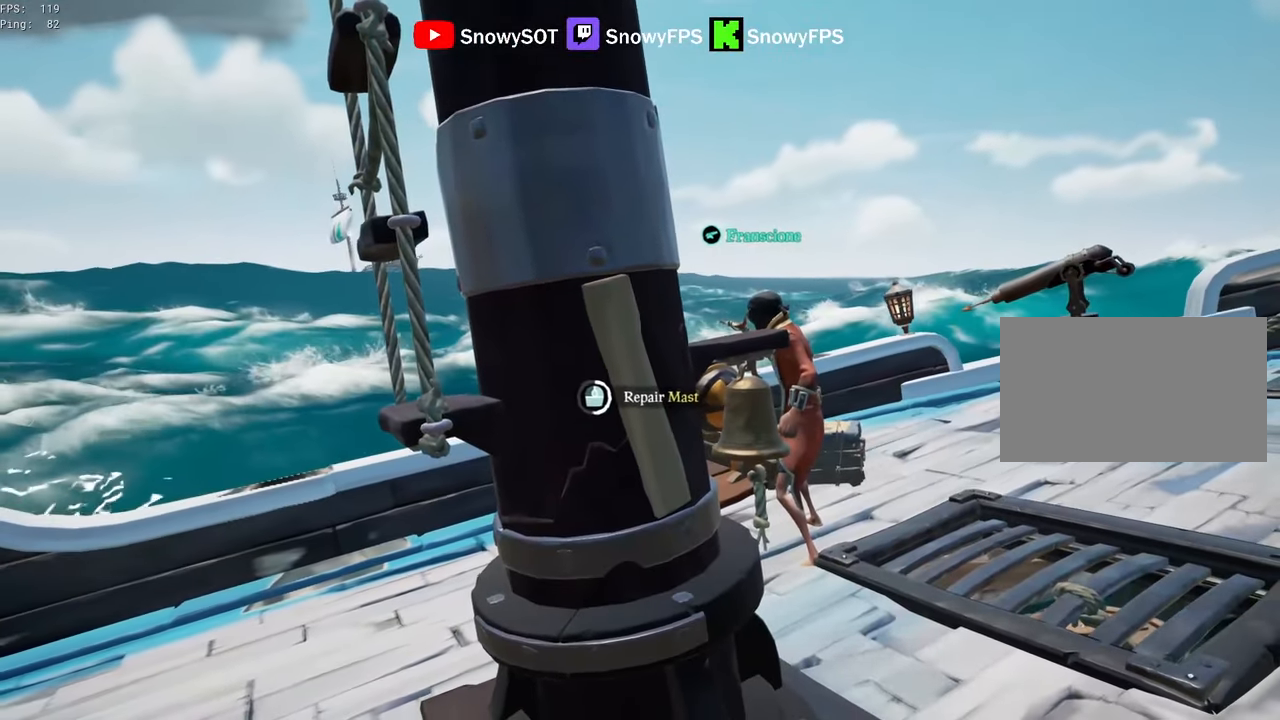
{"keys": [], "mouse": [], "mouse_move": "still", "events": []}
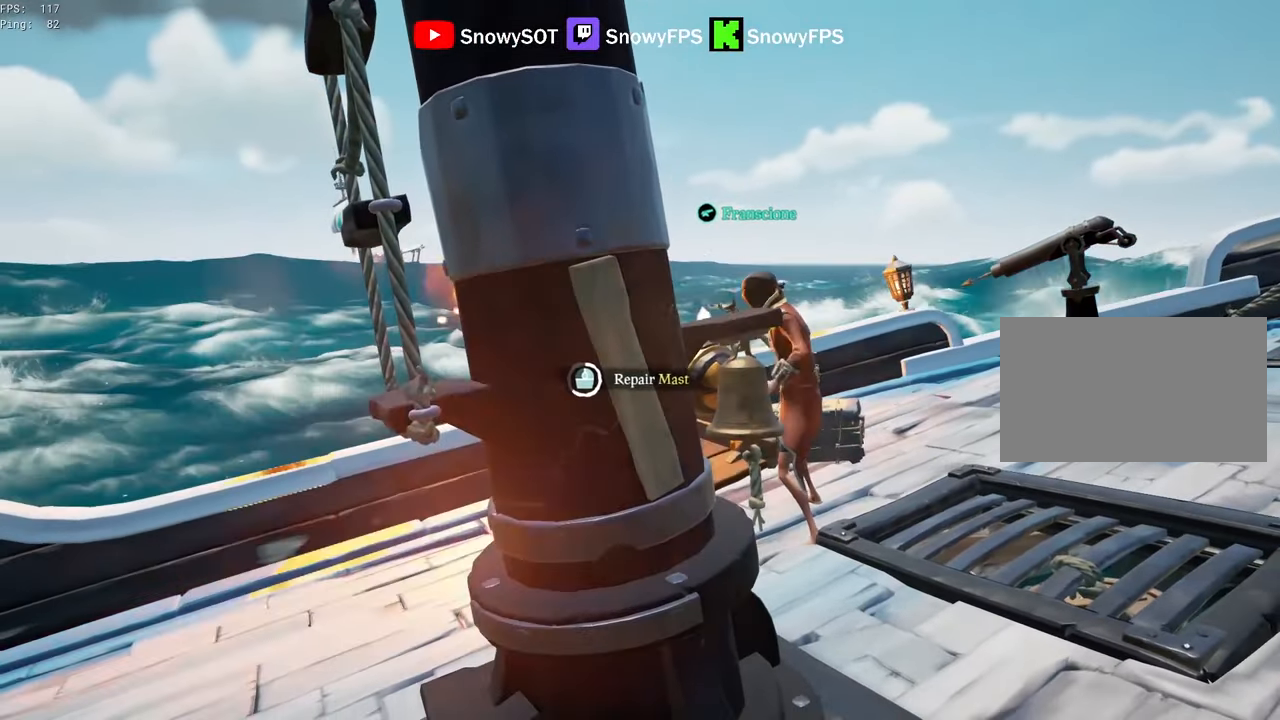
{"keys": [], "mouse": [], "mouse_move": "still", "events": []}
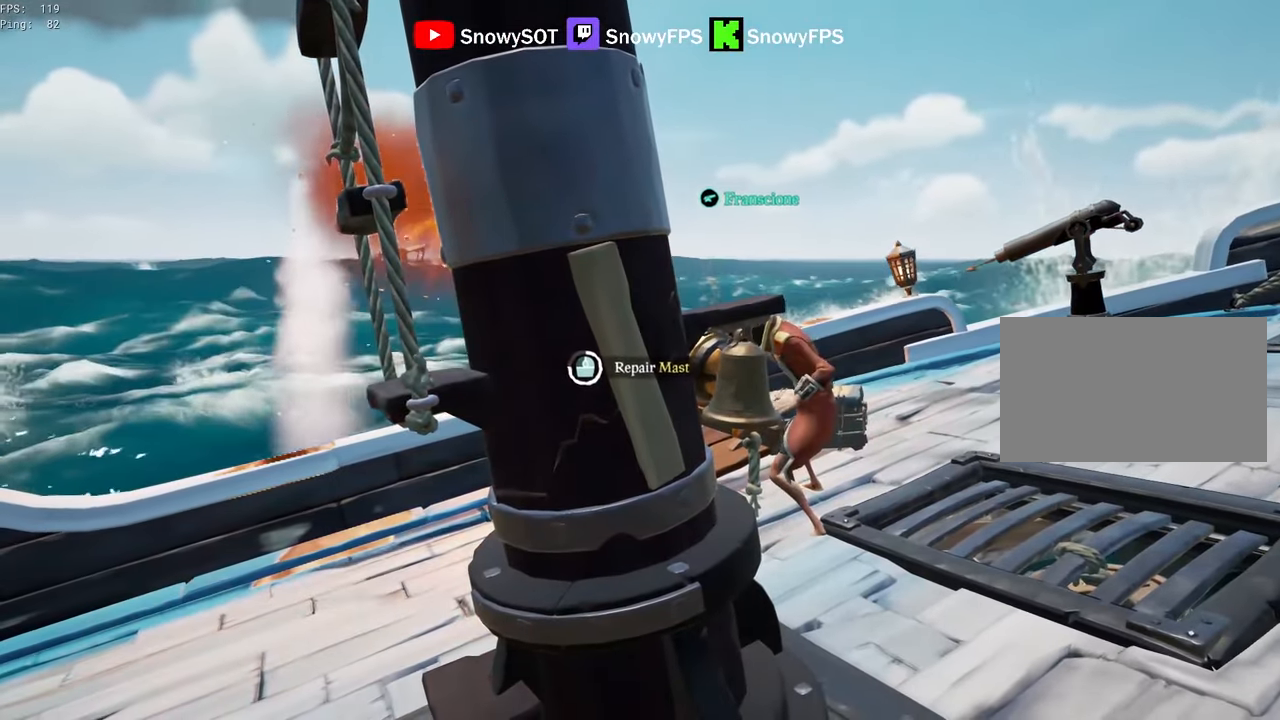
{"keys": [], "mouse": [], "mouse_move": "still", "events": []}
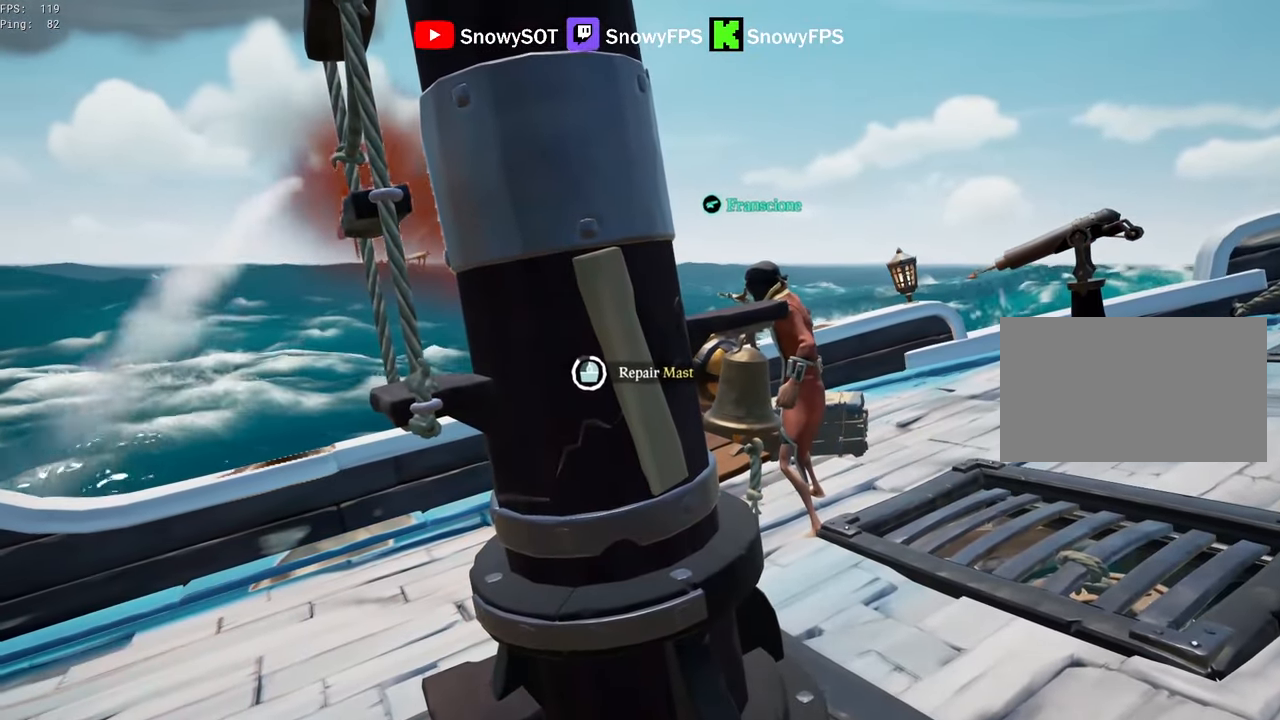
{"keys": ["a"], "mouse": [], "mouse_move": "still", "events": [[483, "a", "down"]]}
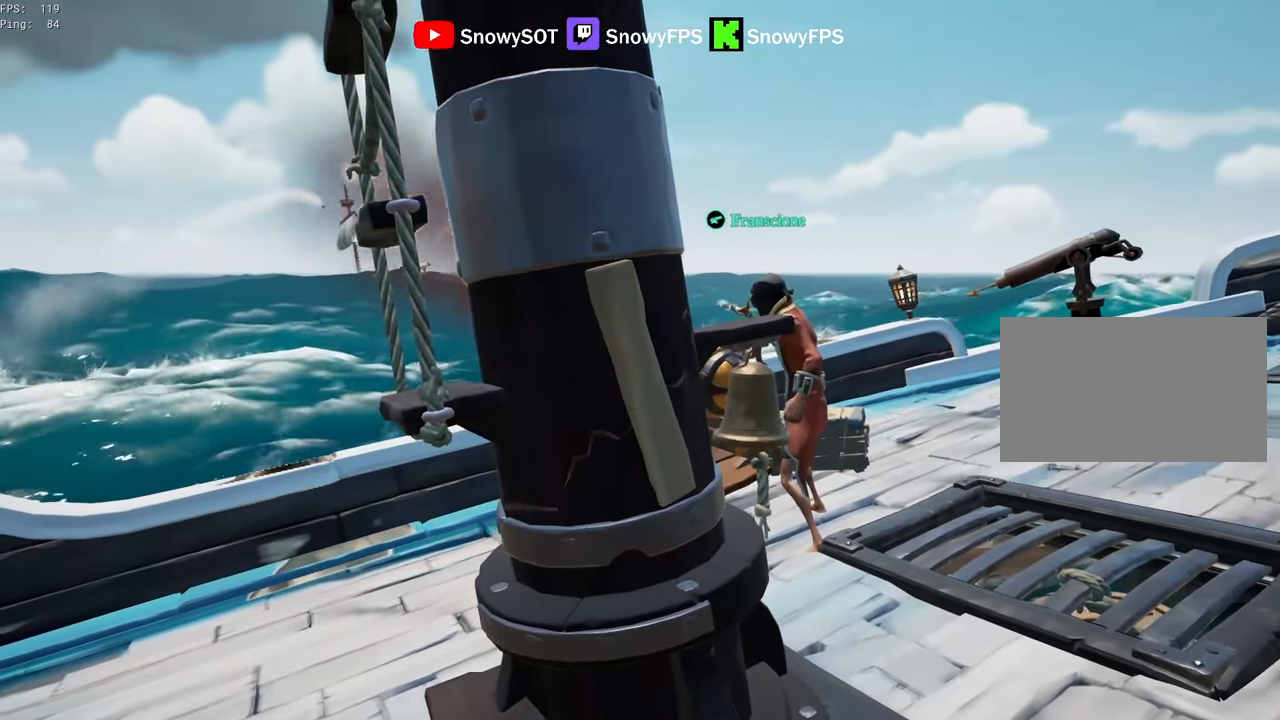
{"keys": [], "mouse": [], "mouse_move": "right", "events": [[67, "w", "down"], [400, "w", "up"], [500, "a", "up"]]}
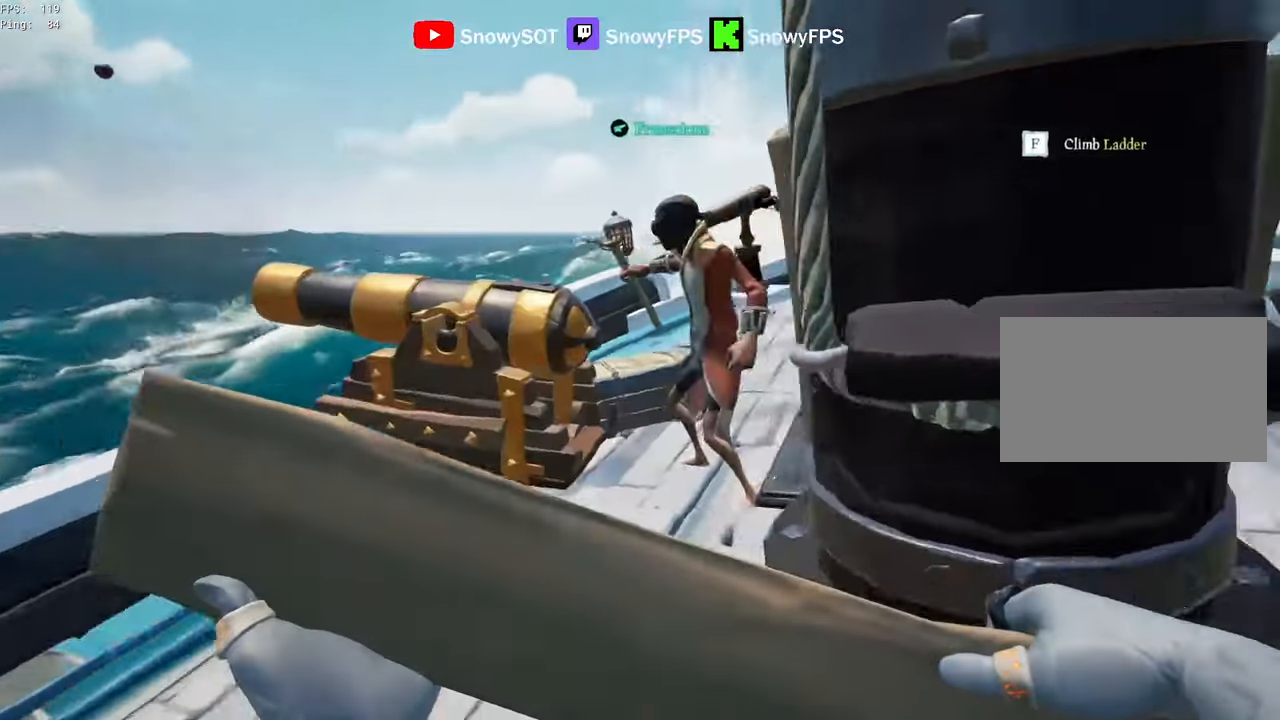
{"keys": [], "mouse": [], "mouse_move": "right", "events": [[33, "mouse_left", "down"], [133, "mouse_left", "up"], [233, "mouse_left", "down"], [367, "a", "down"], [367, "mouse_left", "up"], [467, "a", "up"]]}
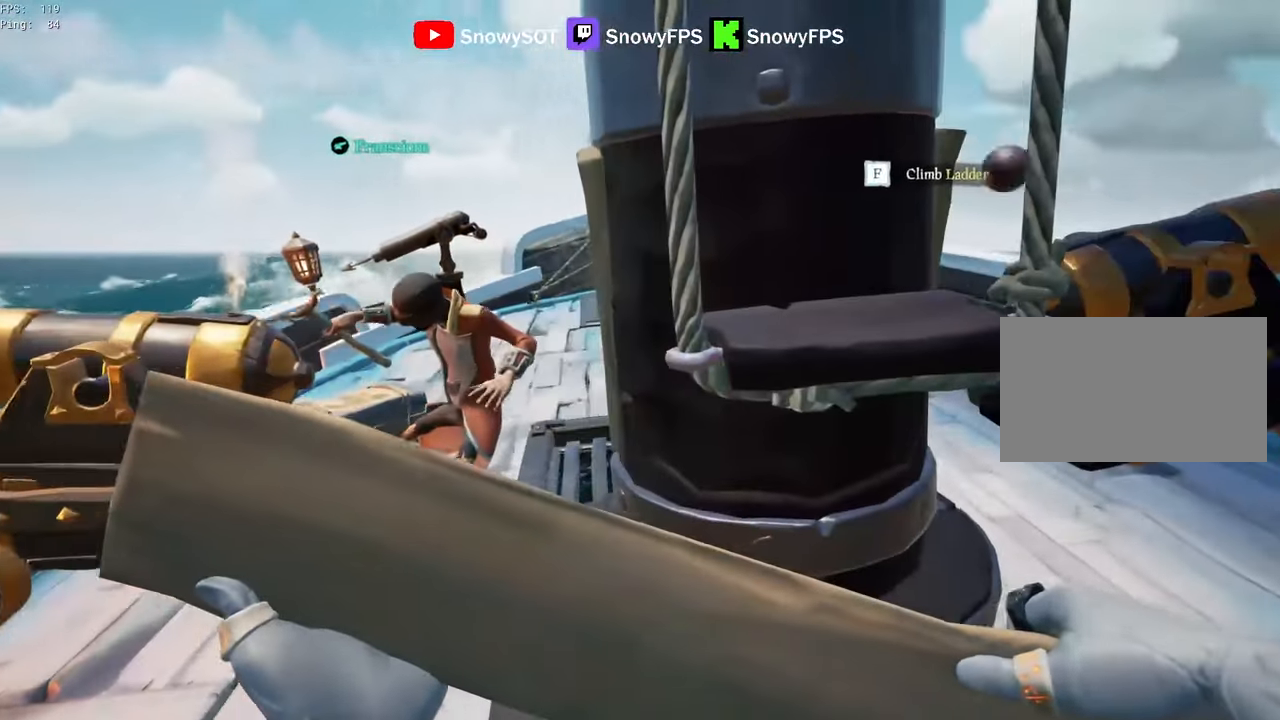
{"keys": ["s"], "mouse": [], "mouse_move": "left", "events": [[17, "mouse_left", "down"], [100, "mouse_left", "up"], [150, "d", "down"], [200, "w", "down"], [333, "w", "up"], [483, "d", "up"], [483, "s", "down"]]}
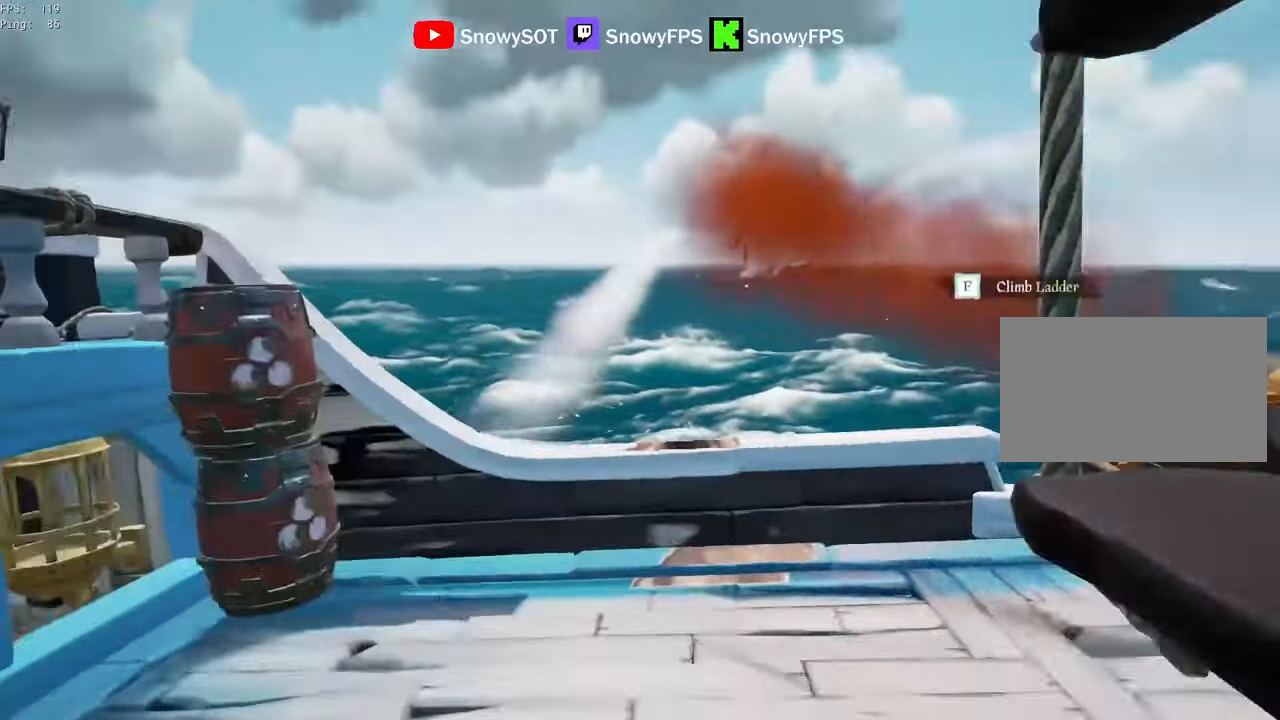
{"keys": ["a"], "mouse": [], "mouse_move": "still", "events": [[216, "a", "down"], [300, "s", "up"]]}
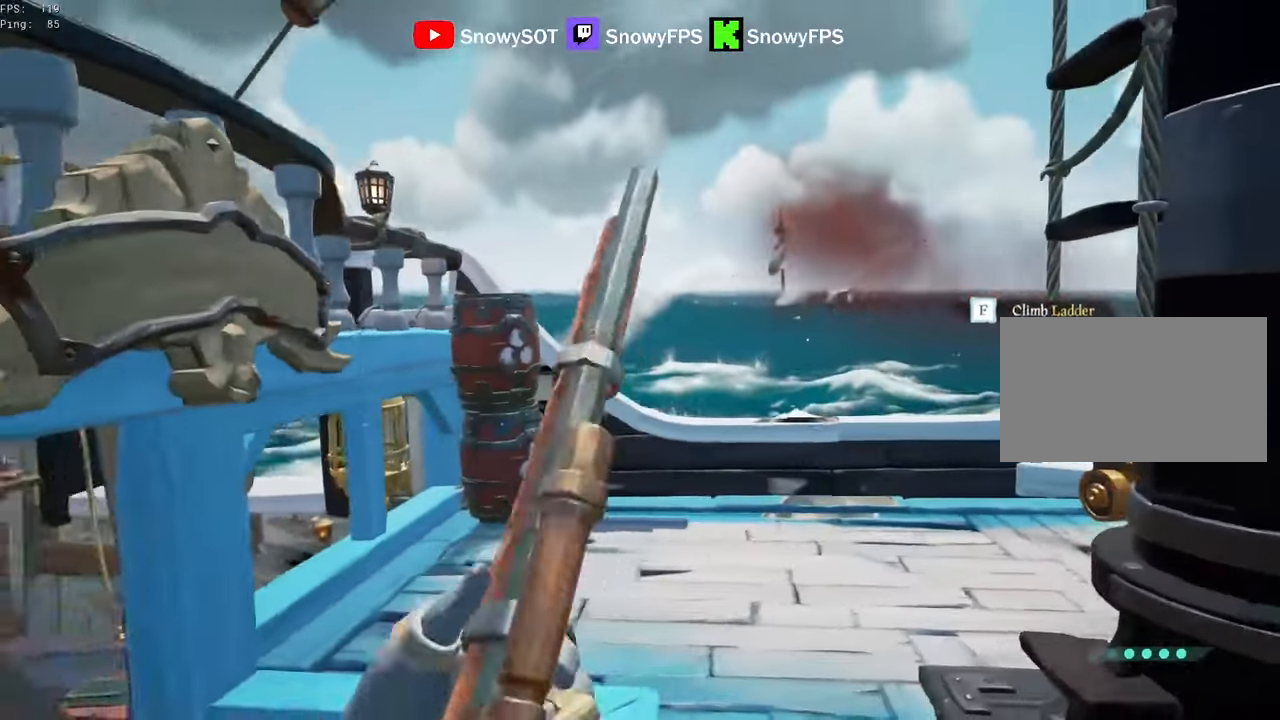
{"keys": [], "mouse": [], "mouse_move": "still", "events": [[33, "a", "up"], [183, "a", "down"], [366, "a", "up"]]}
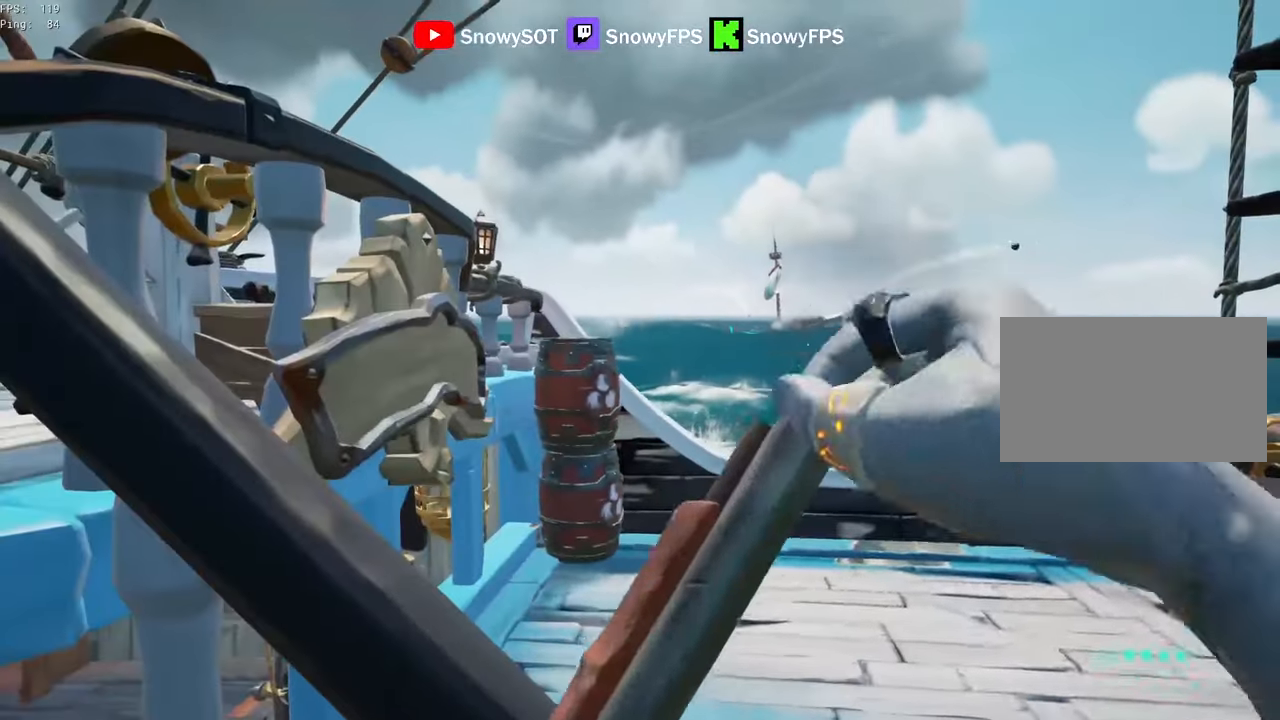
{"keys": [], "mouse": [], "mouse_move": "still", "events": [[50, "a", "down"], [250, "a", "up"]]}
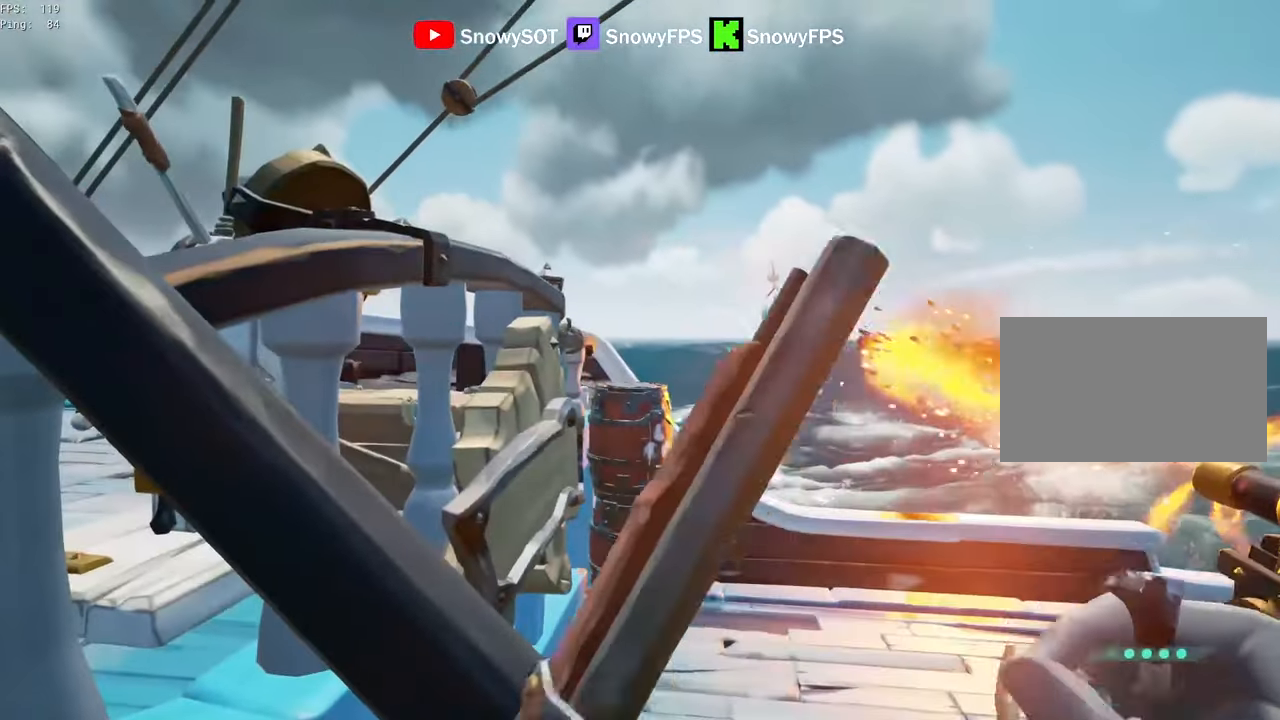
{"keys": ["a"], "mouse": [], "mouse_move": "still", "events": [[400, "a", "down"]]}
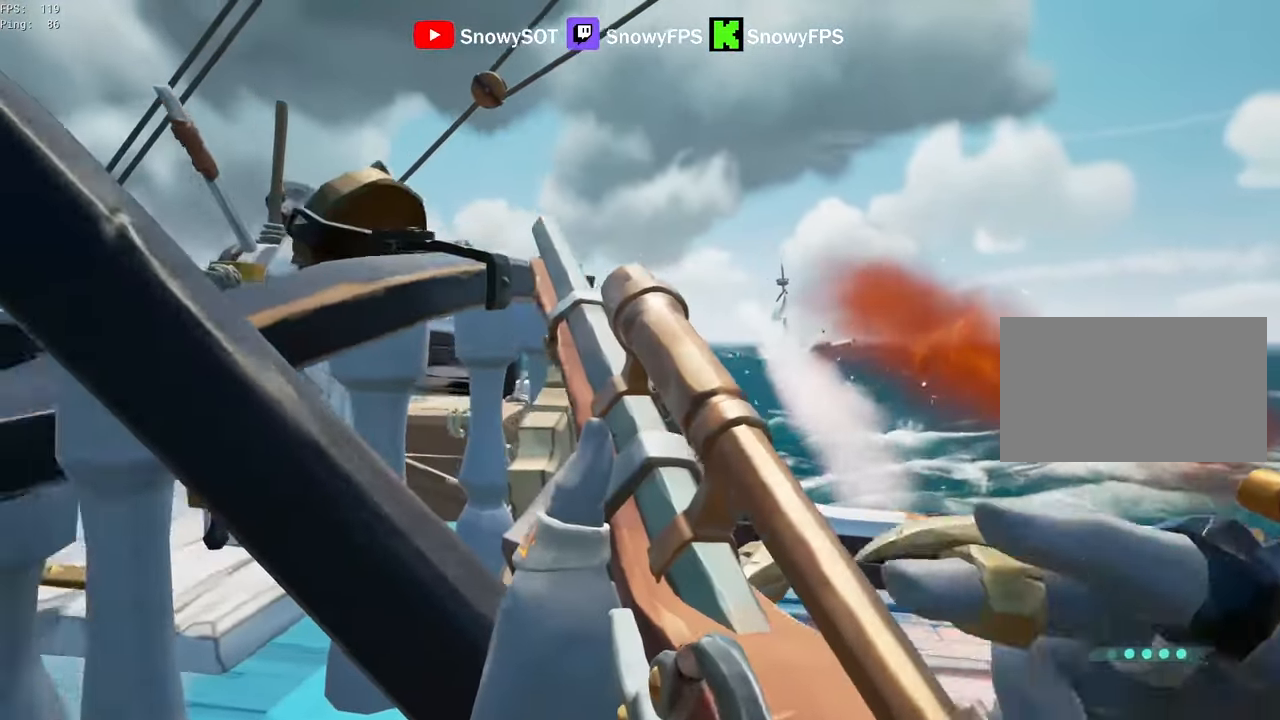
{"keys": [], "mouse": ["right"], "mouse_move": "still", "events": [[266, "a", "up"], [416, "mouse_right", "down"]]}
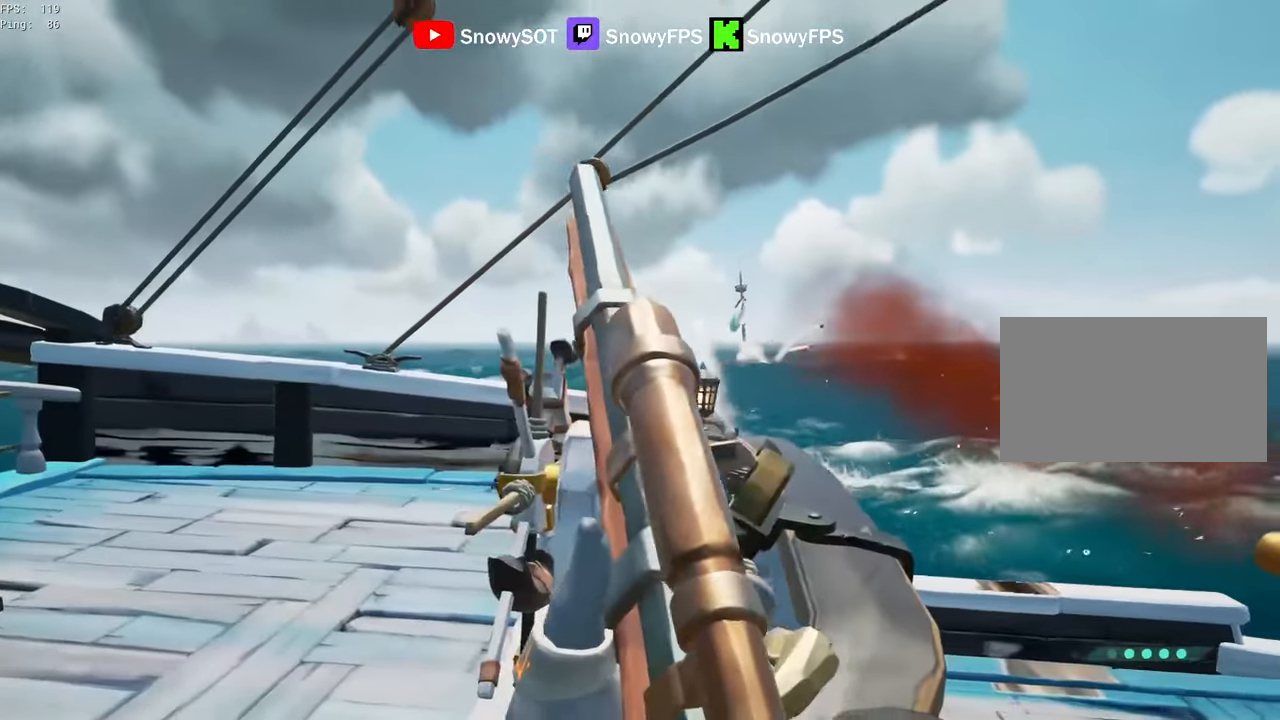
{"keys": [], "mouse": ["right"], "mouse_move": "right", "events": []}
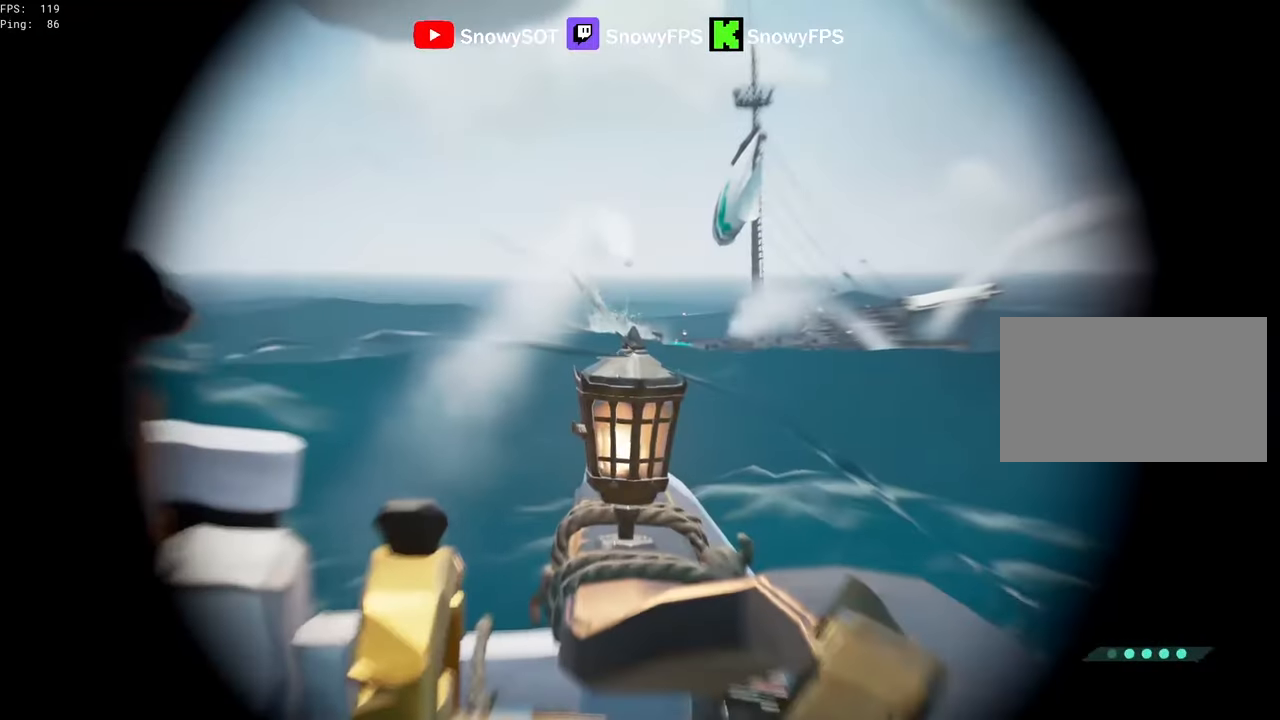
{"keys": [], "mouse": ["right"], "mouse_move": "still", "events": [[166, "space", "down"], [266, "space", "up"]]}
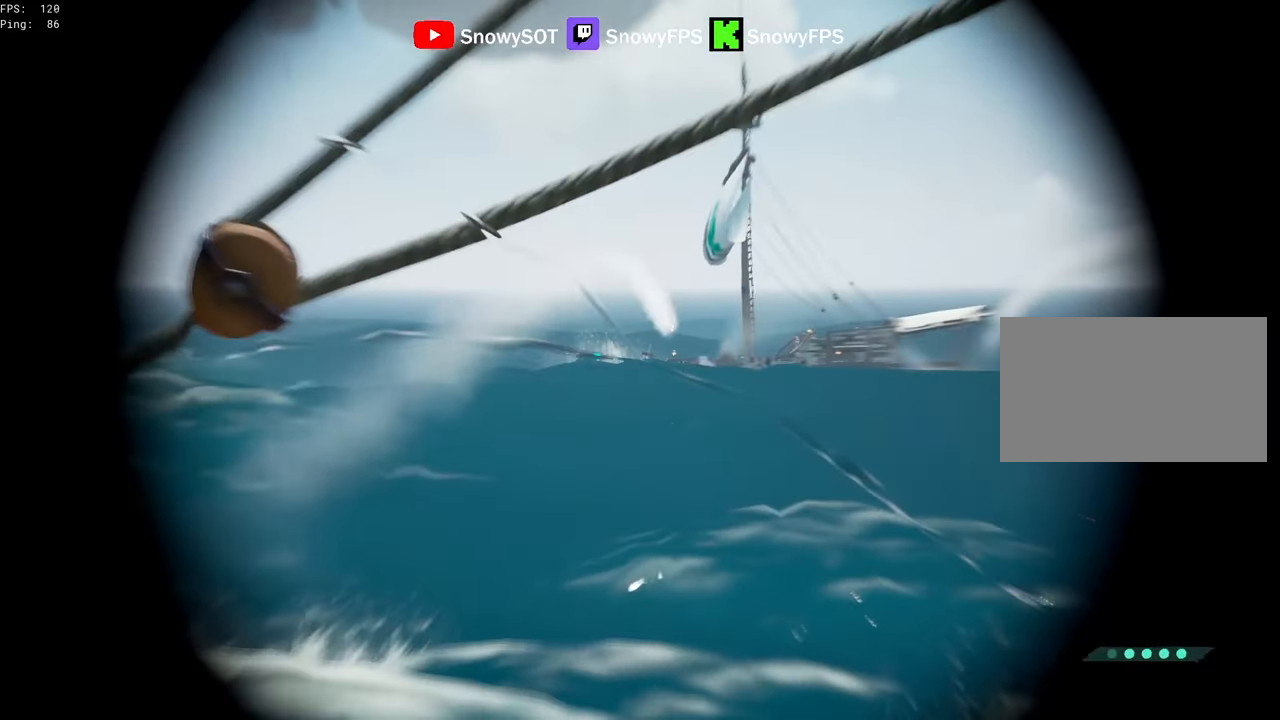
{"keys": [], "mouse": [], "mouse_move": "still", "events": [[50, "mouse_left", "down"], [83, "x", "down"], [183, "mouse_left", "up"], [183, "x", "up"], [233, "mouse_right", "up"], [233, "x", "down"], [283, "x", "up"]]}
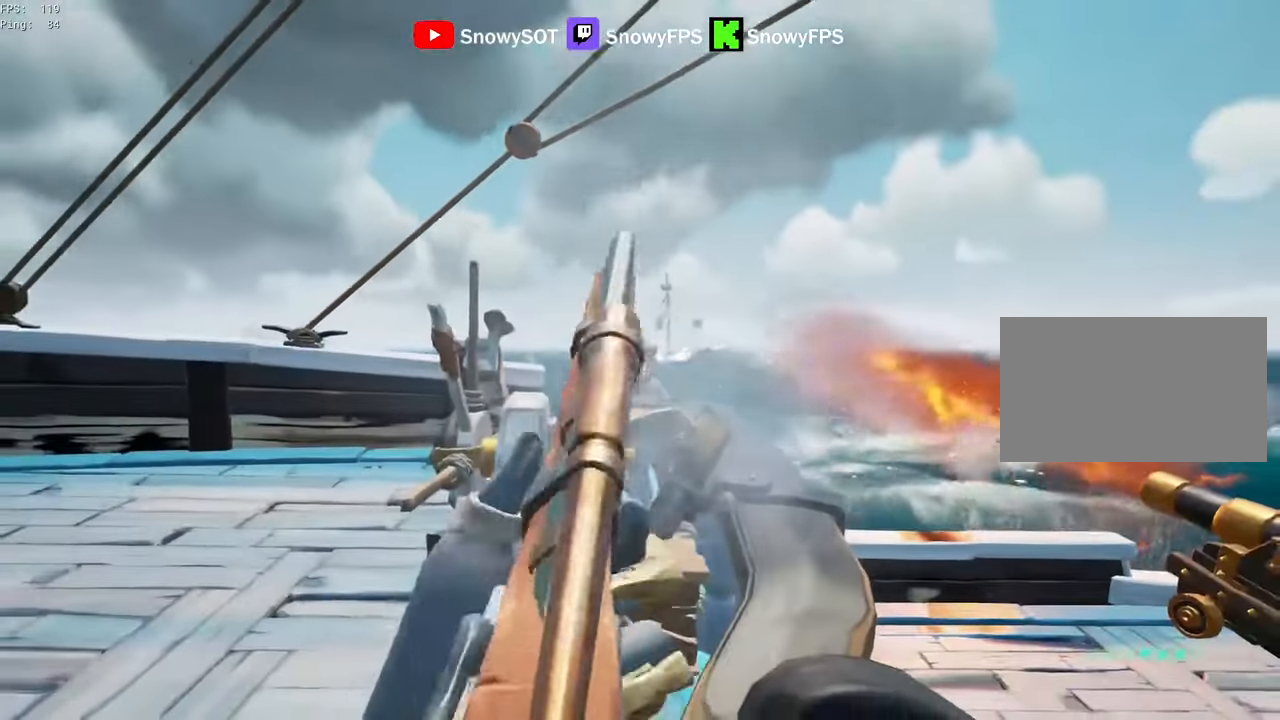
{"keys": [], "mouse": [], "mouse_move": "still", "events": [[100, "w", "down"], [250, "a", "down"], [250, "w", "up"], [333, "a", "up"]]}